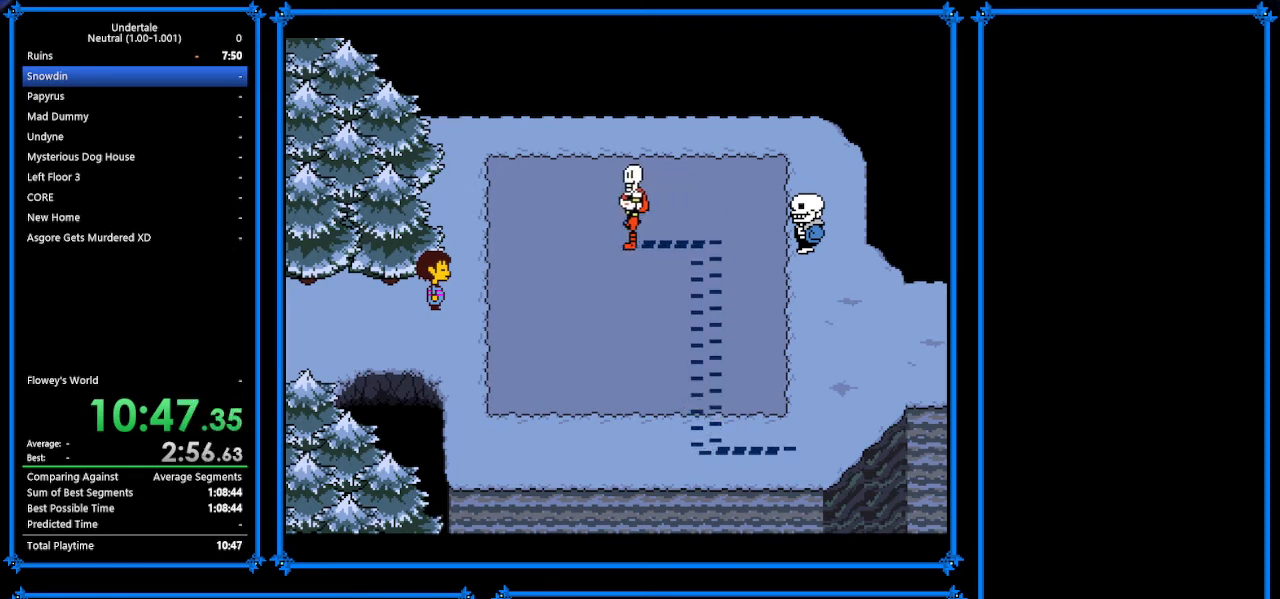
Gameplay with keyboard; each line is a JSON object with the keys held at the frame after it. "events" lists presses ("down") and releases ("up") of "c", "ctrl_r", "down", "escape", "left", "return", "right", "shift", "tab", "up", "x" and "z" between this image and that frame as [ms after this image, input, new state], when the widget could be followed in between. No other keys are recorded. Mouse input is not recorded.
{"keys": ["right"], "events": []}
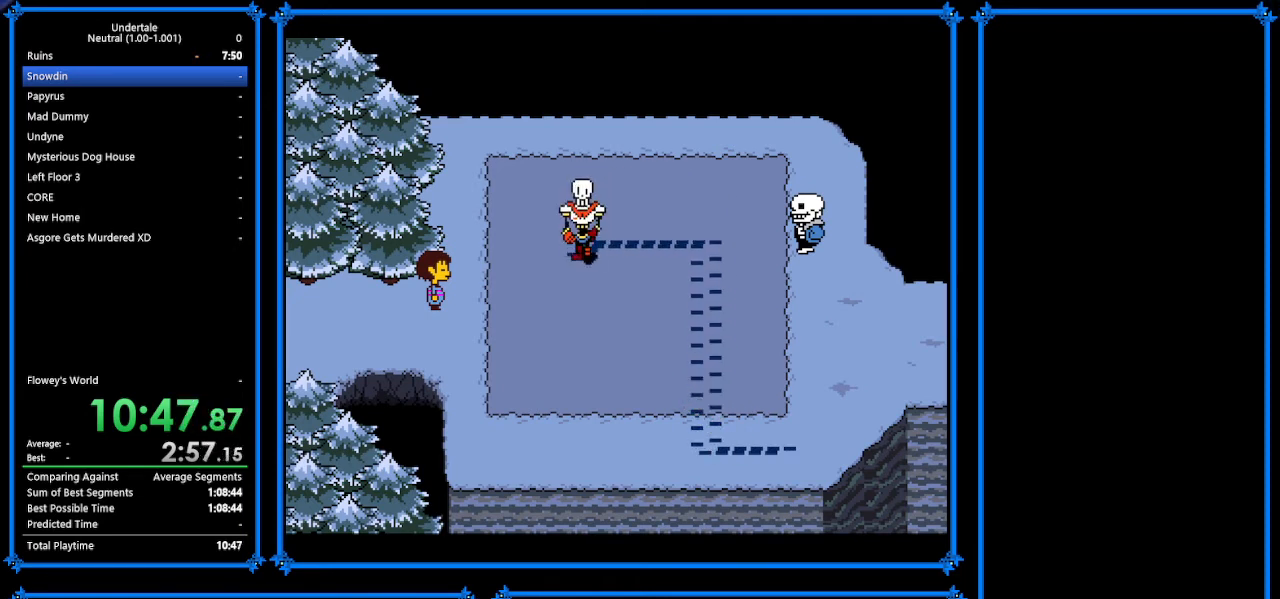
{"keys": ["right"], "events": []}
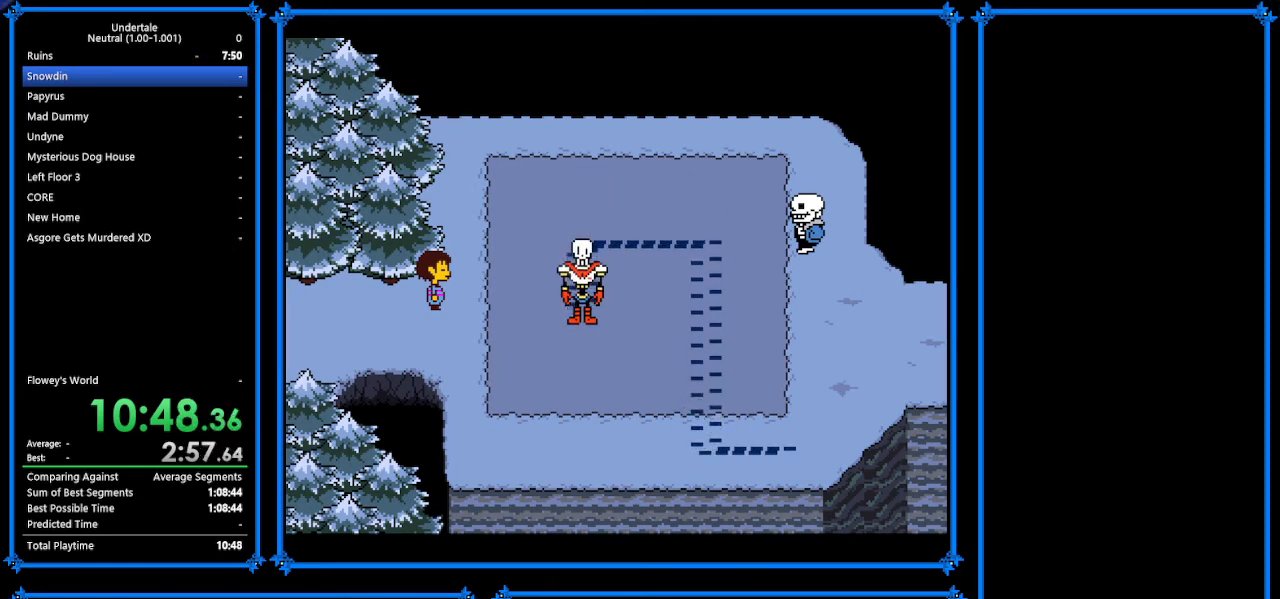
{"keys": ["right"], "events": []}
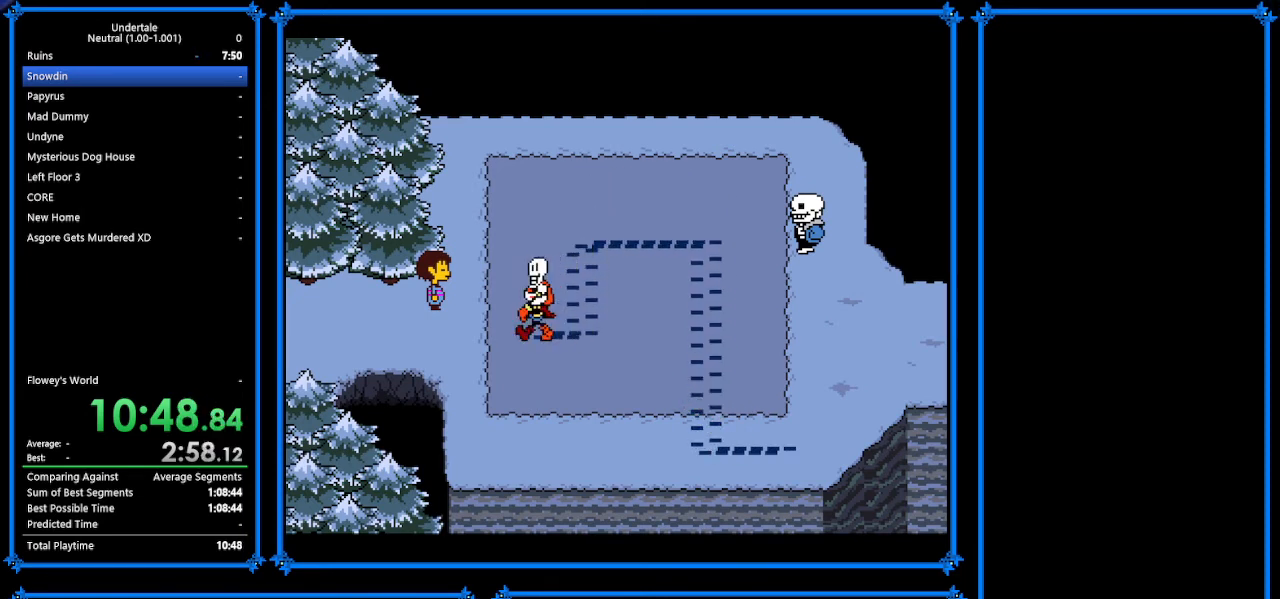
{"keys": ["return", "right", "x"], "events": [[433, "z", "down"], [467, "x", "down"], [467, "z", "up"], [500, "return", "down"]]}
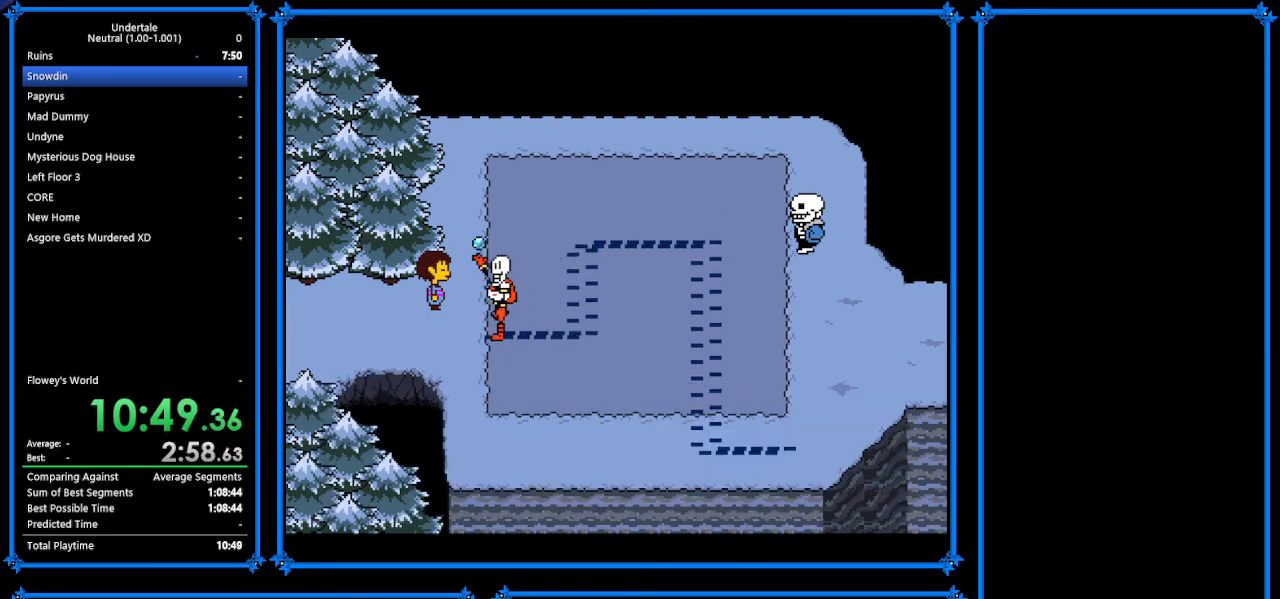
{"keys": ["right"], "events": [[67, "x", "up"], [133, "shift", "down"], [167, "return", "up"], [167, "shift", "up"], [167, "x", "down"], [167, "z", "down"], [267, "z", "up"], [333, "return", "down"], [333, "x", "up"], [400, "shift", "down"], [433, "return", "up"], [467, "shift", "up"]]}
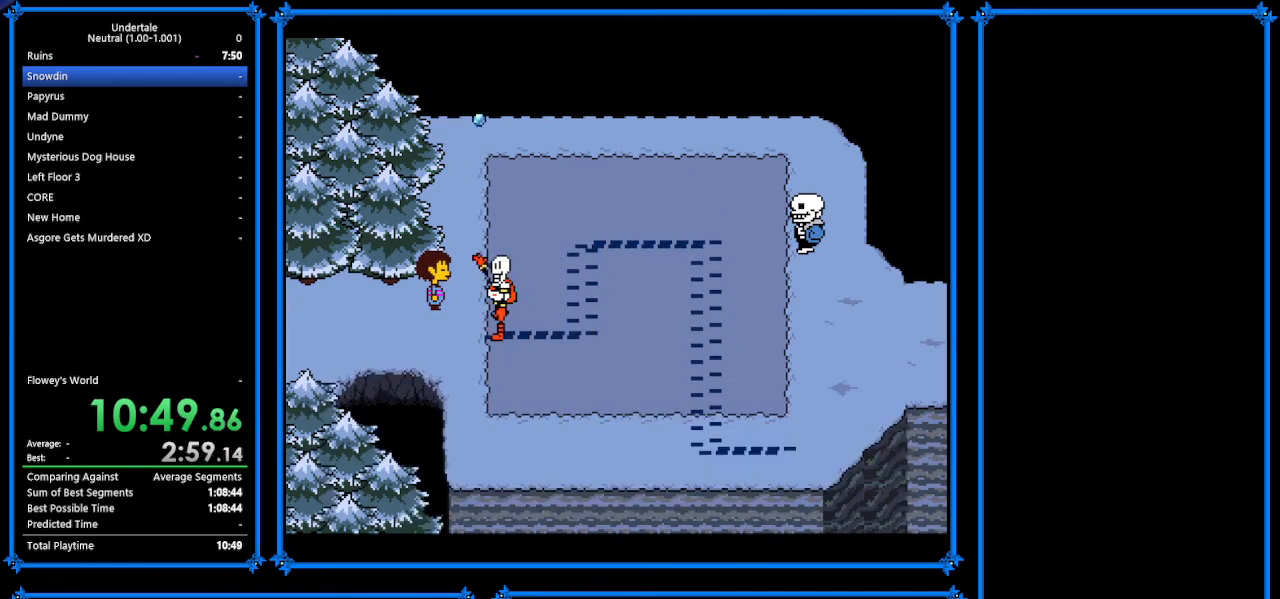
{"keys": ["right"], "events": []}
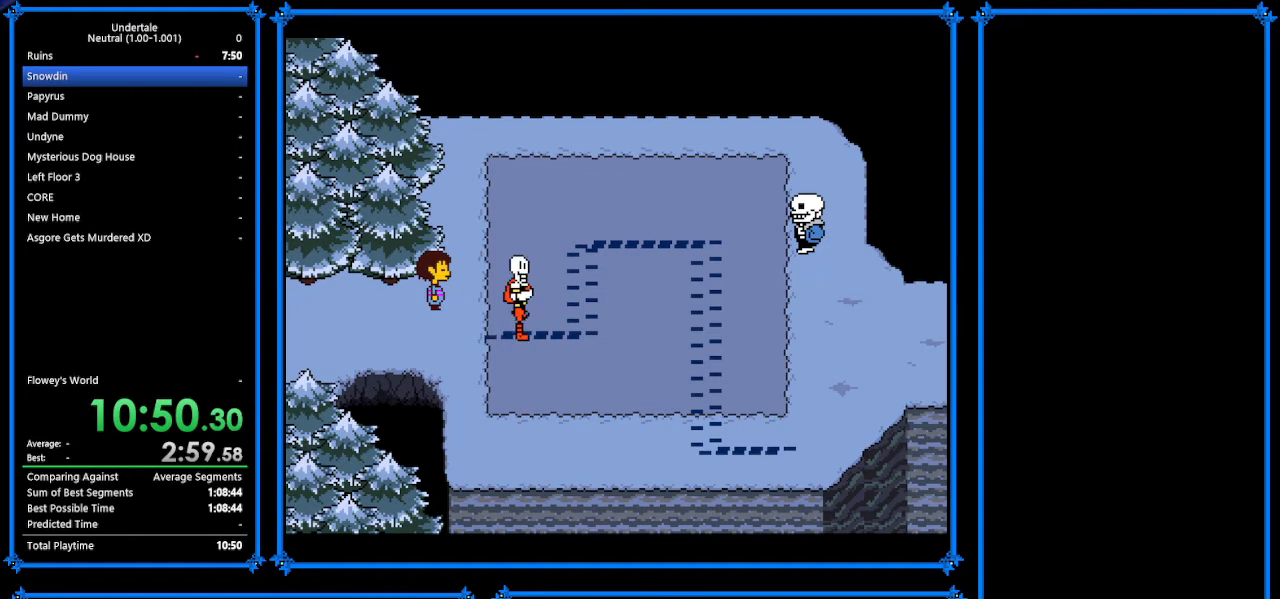
{"keys": ["right"], "events": []}
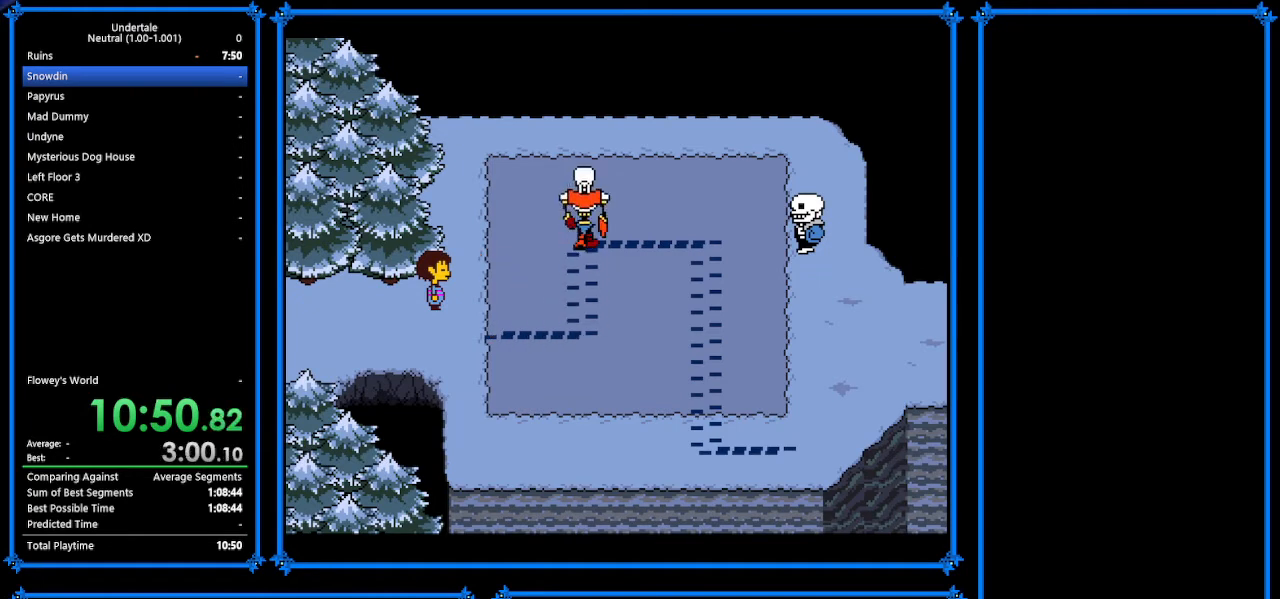
{"keys": ["right"], "events": []}
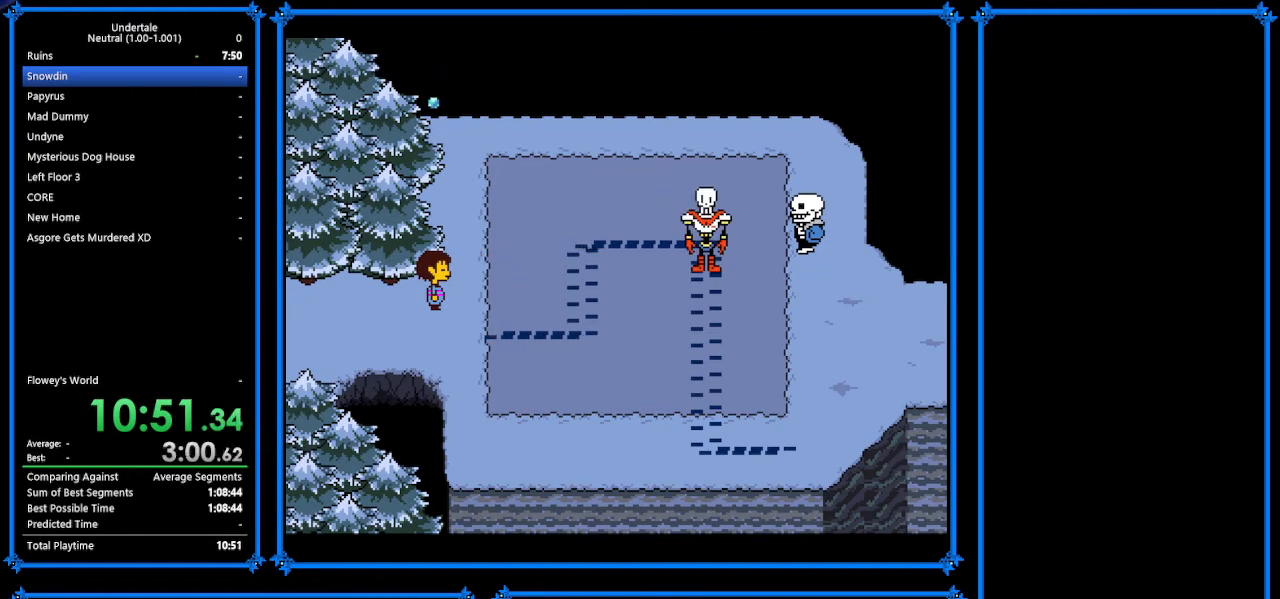
{"keys": ["right", "x", "z"], "events": [[200, "return", "down"], [267, "return", "up"], [367, "z", "down"], [433, "x", "down"]]}
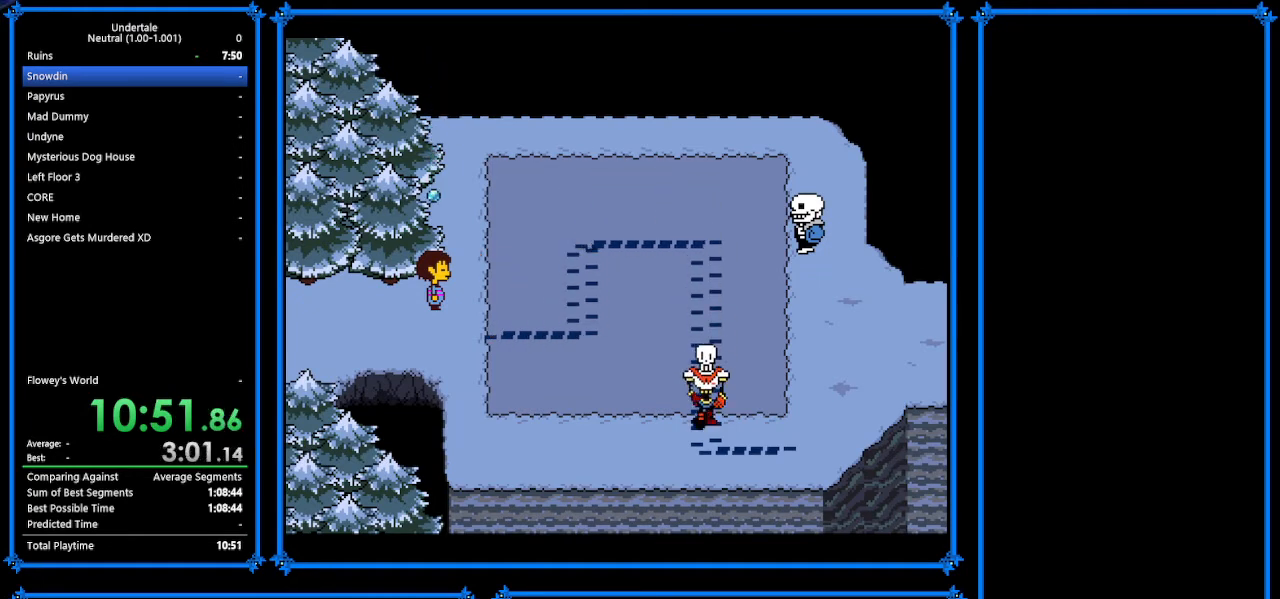
{"keys": ["right", "x", "z"], "events": [[33, "return", "down"], [33, "z", "up"], [67, "shift", "down"], [67, "x", "up"], [167, "return", "up"], [167, "shift", "up"], [167, "z", "down"], [200, "x", "down"], [233, "z", "up"], [300, "return", "down"], [300, "x", "up"], [367, "shift", "down"], [433, "return", "up"], [433, "shift", "up"], [433, "z", "down"], [500, "x", "down"]]}
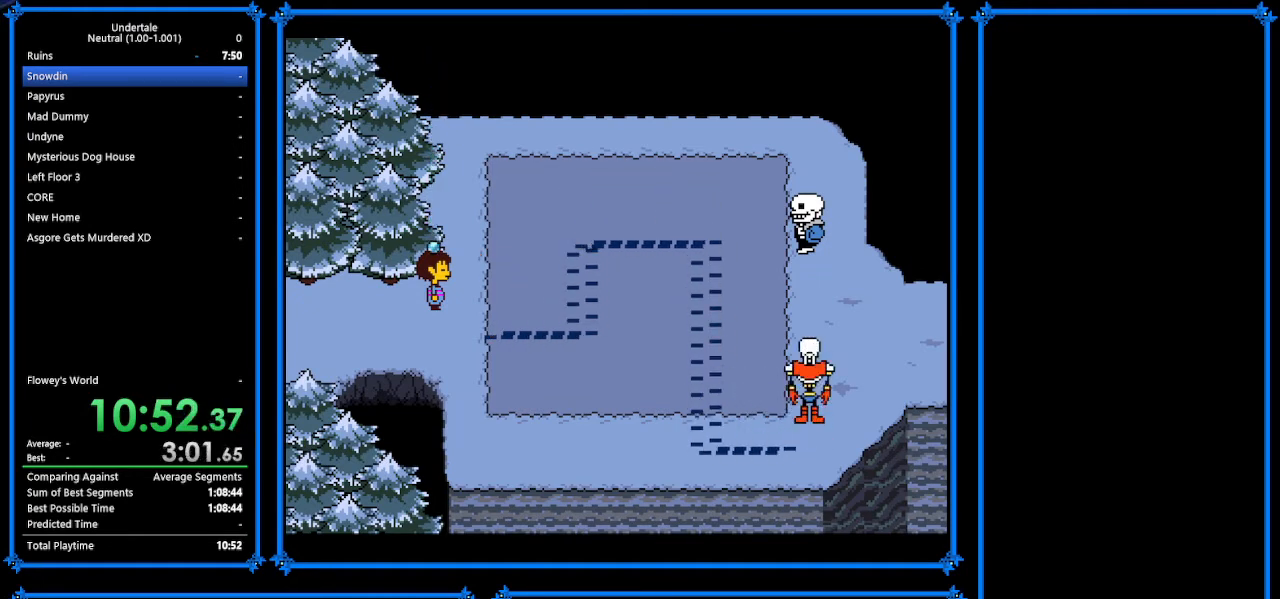
{"keys": ["right", "x"], "events": [[33, "z", "up"], [67, "return", "down"], [67, "x", "up"], [133, "shift", "down"], [200, "return", "up"], [200, "z", "down"], [233, "shift", "up"], [233, "x", "down"], [267, "z", "up"], [333, "return", "down"], [333, "x", "up"], [367, "shift", "down"], [400, "z", "down"], [467, "return", "up"], [467, "shift", "up"], [467, "x", "down"], [500, "z", "up"]]}
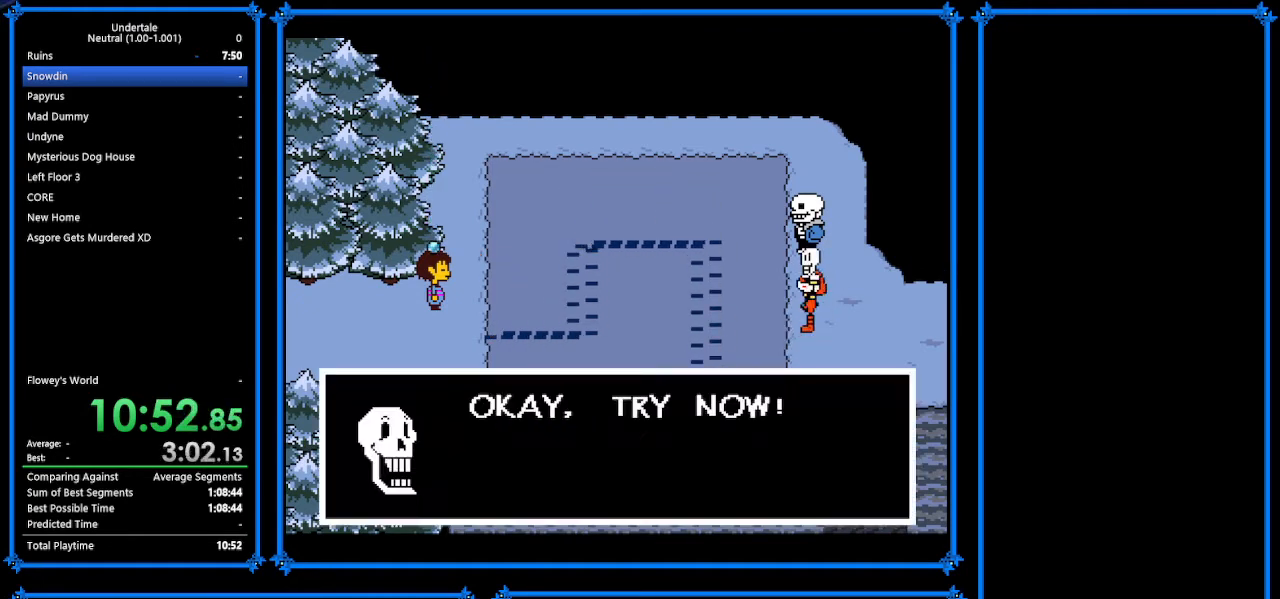
{"keys": ["right"], "events": [[100, "return", "down"], [100, "x", "up"], [167, "shift", "down"], [167, "z", "down"], [200, "return", "up"], [267, "shift", "up"], [267, "z", "up"]]}
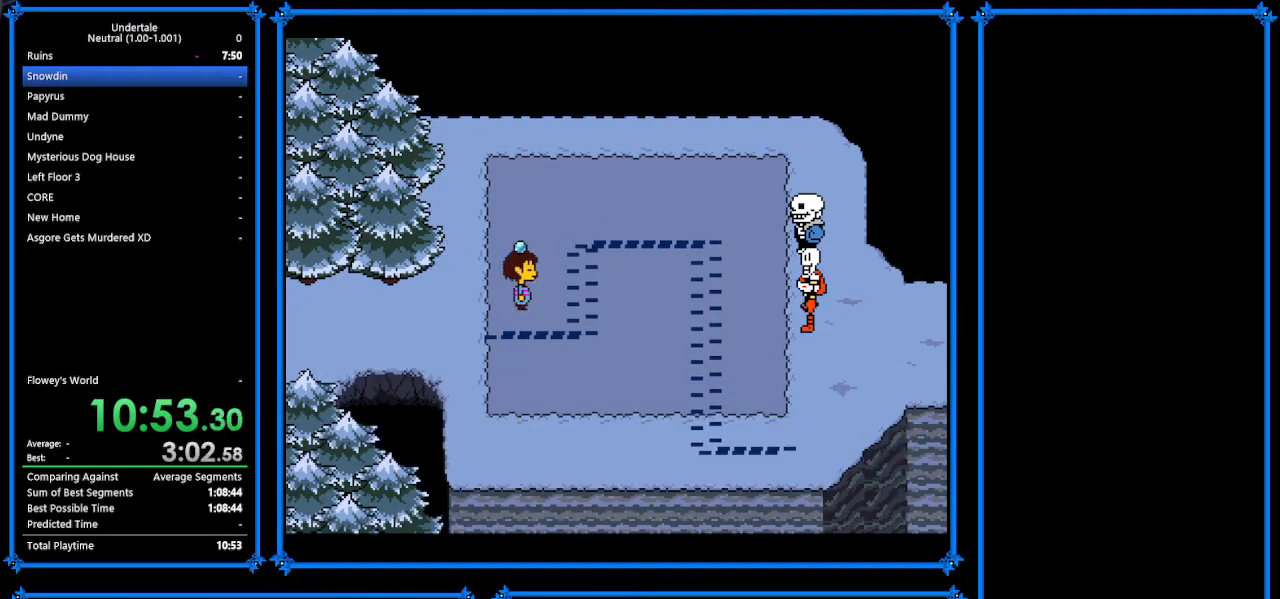
{"keys": ["right", "up"], "events": [[367, "up", "down"]]}
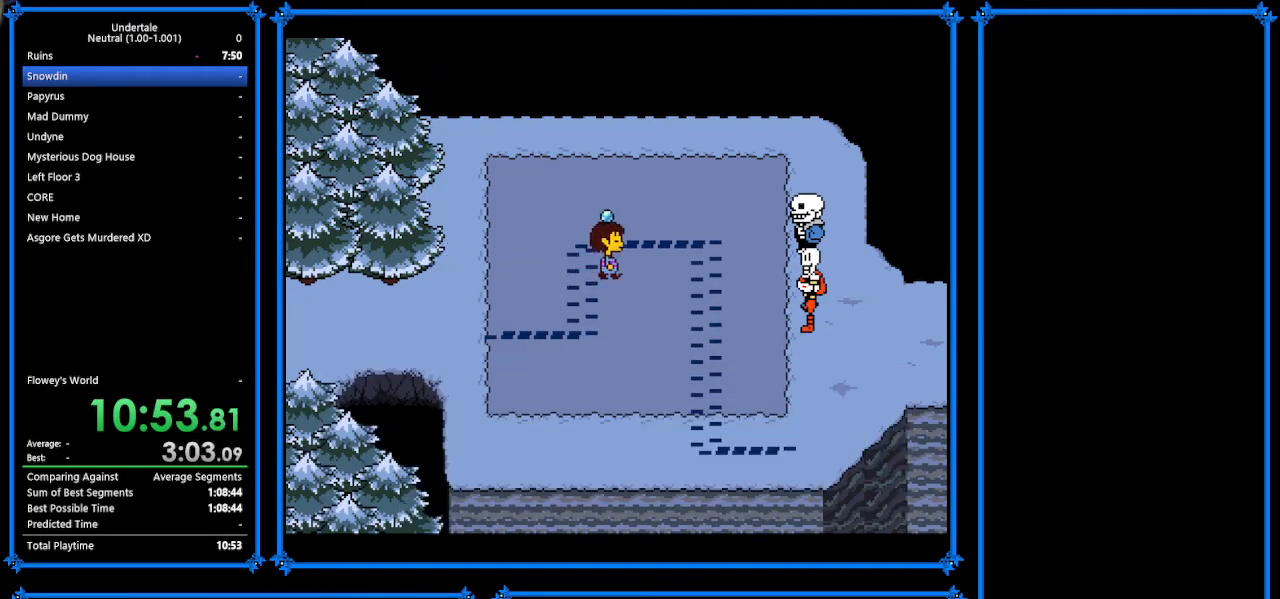
{"keys": ["down", "right"], "events": [[33, "up", "up"], [467, "down", "down"]]}
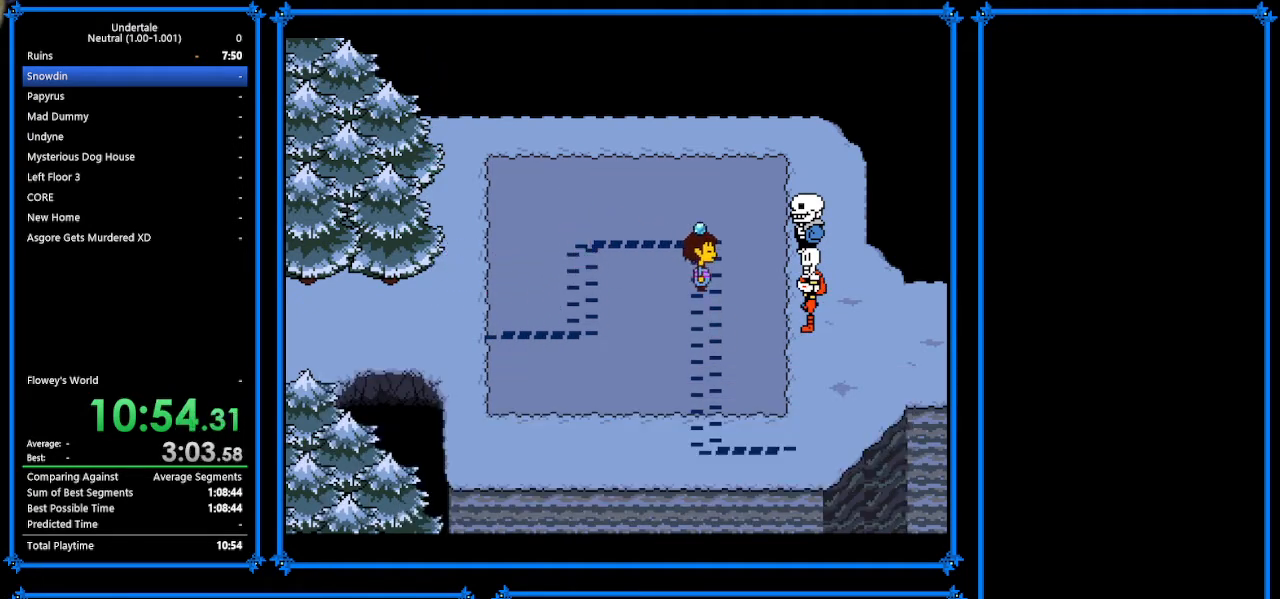
{"keys": ["down"], "events": [[167, "right", "up"]]}
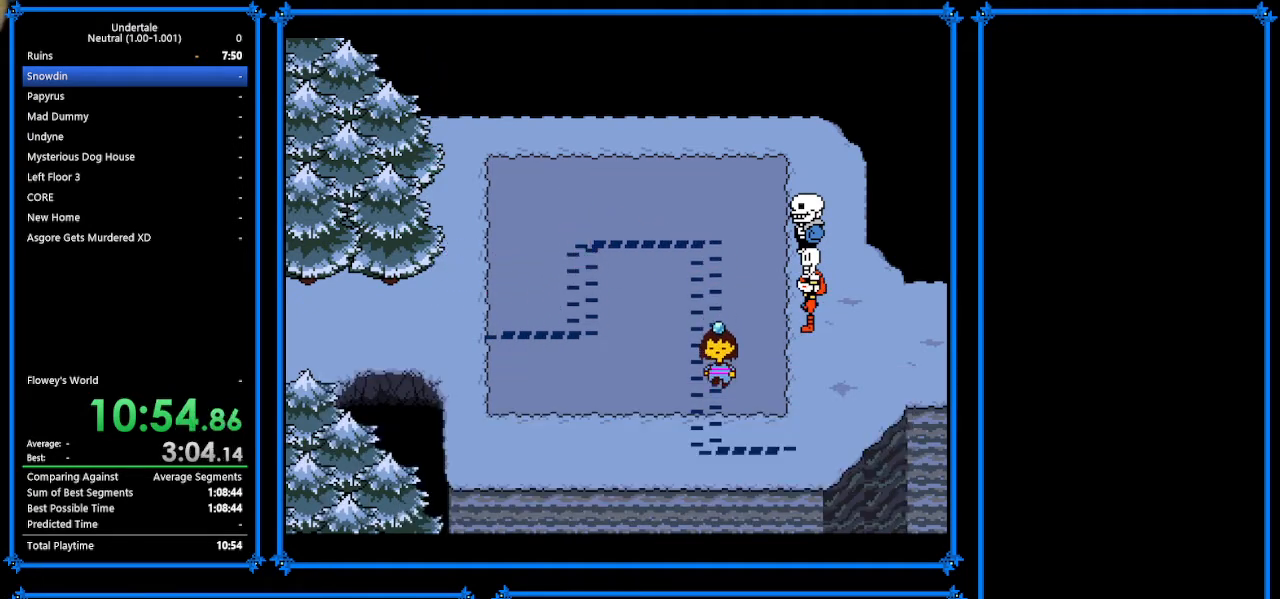
{"keys": ["right"], "events": [[433, "right", "down"], [467, "down", "up"]]}
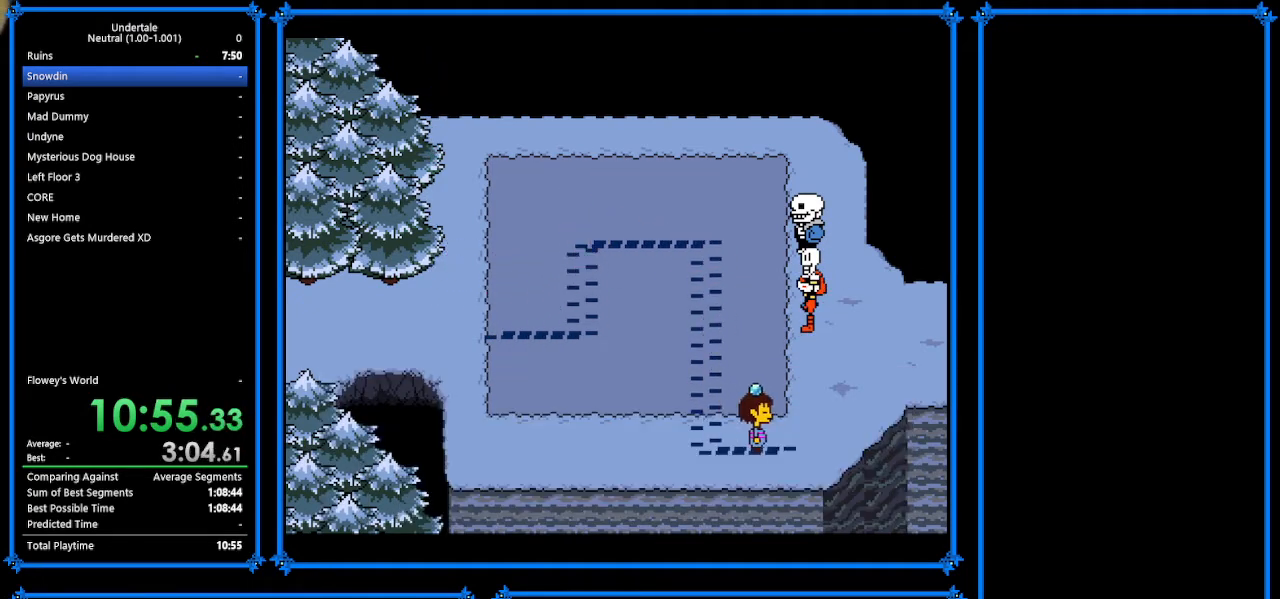
{"keys": ["right", "up", "z"], "events": [[100, "up", "down"], [467, "z", "down"]]}
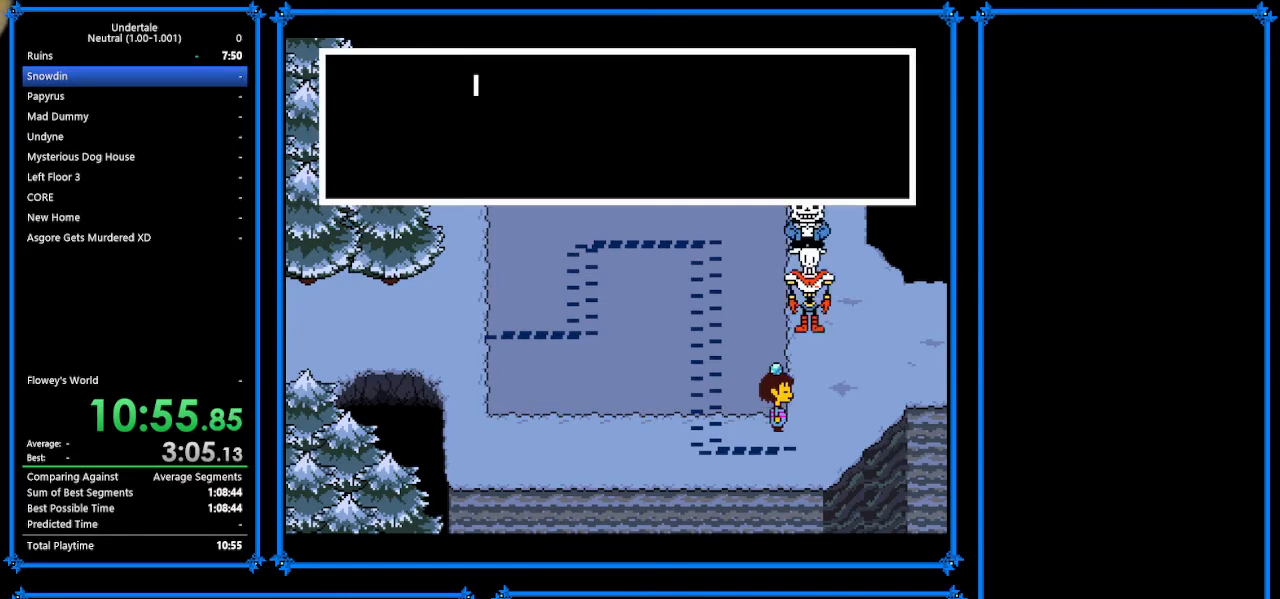
{"keys": ["right", "up", "z"], "events": [[67, "up", "up"], [67, "x", "down"], [100, "up", "down"], [100, "z", "up"], [167, "up", "up"], [167, "x", "up"], [400, "up", "down"], [433, "z", "down"]]}
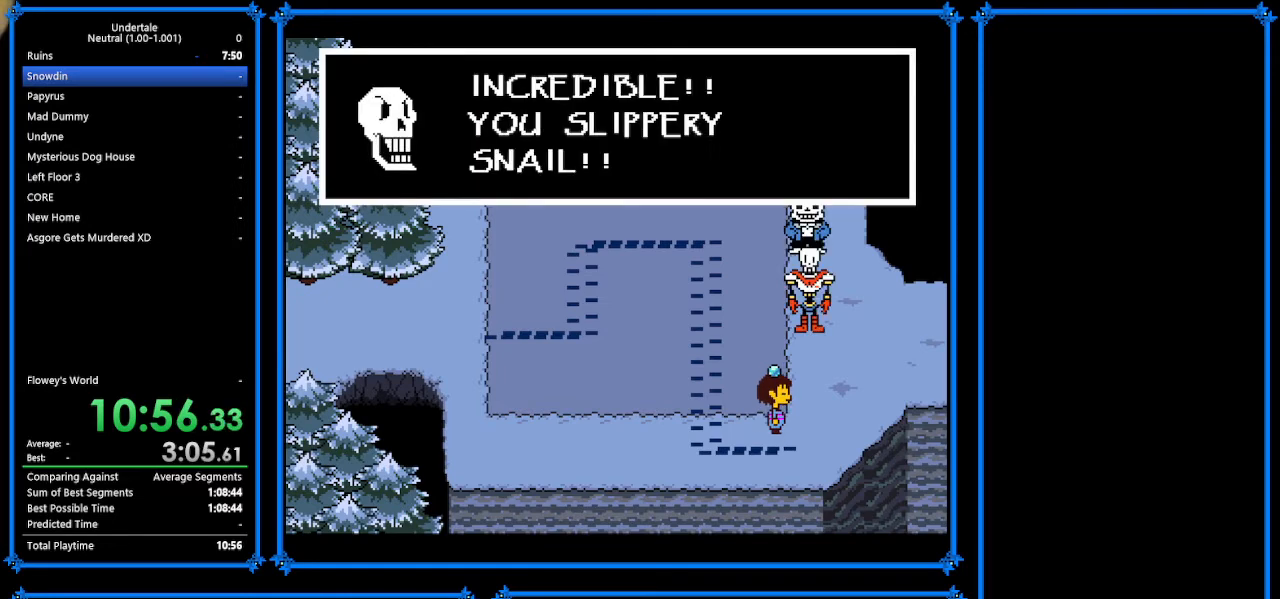
{"keys": ["right", "up", "x", "z"], "events": [[33, "x", "down"], [33, "z", "up"], [133, "return", "down"], [133, "x", "up"], [167, "shift", "down"], [233, "return", "up"], [233, "shift", "up"], [233, "z", "down"], [300, "return", "down"], [300, "x", "down"], [300, "z", "up"], [333, "x", "up"], [367, "shift", "down"], [400, "return", "up"], [400, "shift", "up"], [400, "z", "down"], [467, "x", "down"]]}
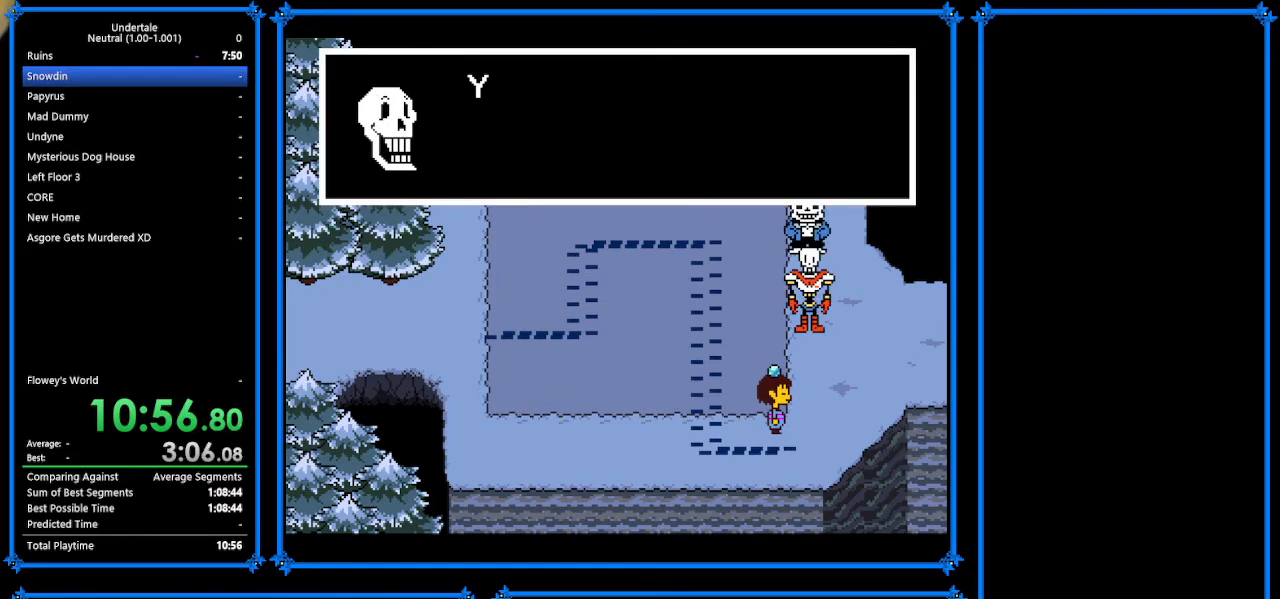
{"keys": ["return", "right", "up", "x"], "events": [[33, "return", "down"], [33, "z", "up"], [67, "x", "up"], [133, "shift", "down"], [167, "return", "up"], [167, "z", "down"], [200, "shift", "up"], [200, "x", "down"], [267, "return", "down"], [267, "z", "up"], [300, "x", "up"], [333, "shift", "down"], [433, "return", "up"], [433, "shift", "up"], [433, "x", "down"], [500, "return", "down"]]}
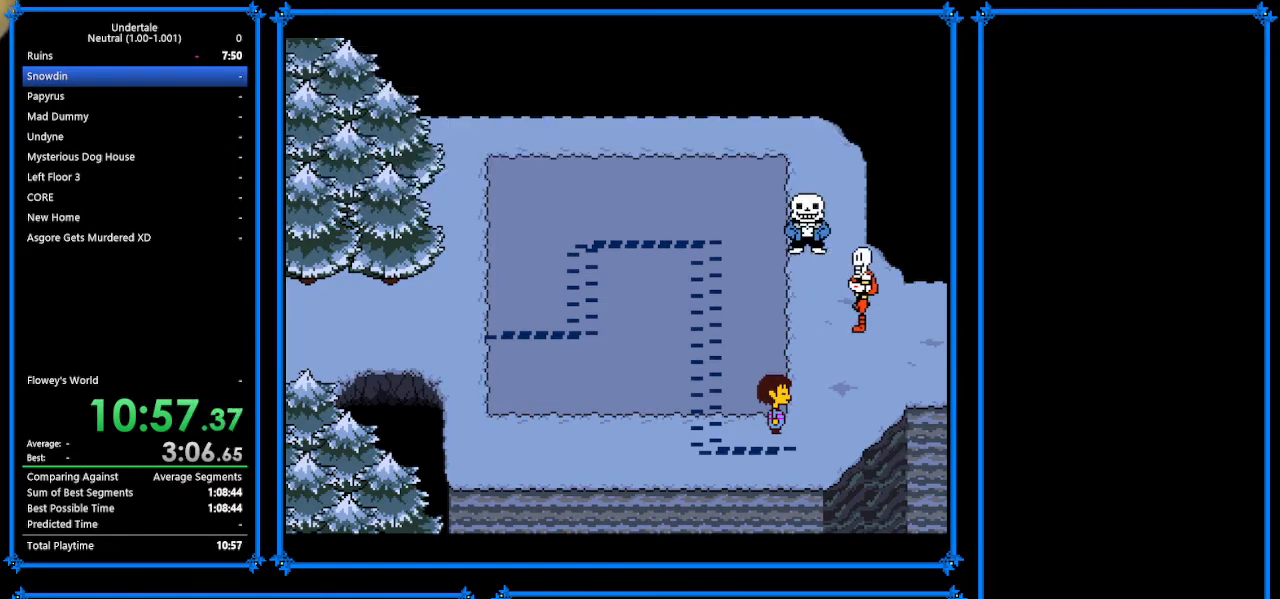
{"keys": ["right", "up"], "events": [[33, "x", "up"], [133, "return", "up"], [133, "shift", "down"], [167, "shift", "up"], [167, "z", "down"], [200, "x", "down"], [233, "z", "up"], [300, "return", "down"], [300, "x", "up"], [333, "shift", "down"], [367, "return", "up"], [367, "shift", "up"]]}
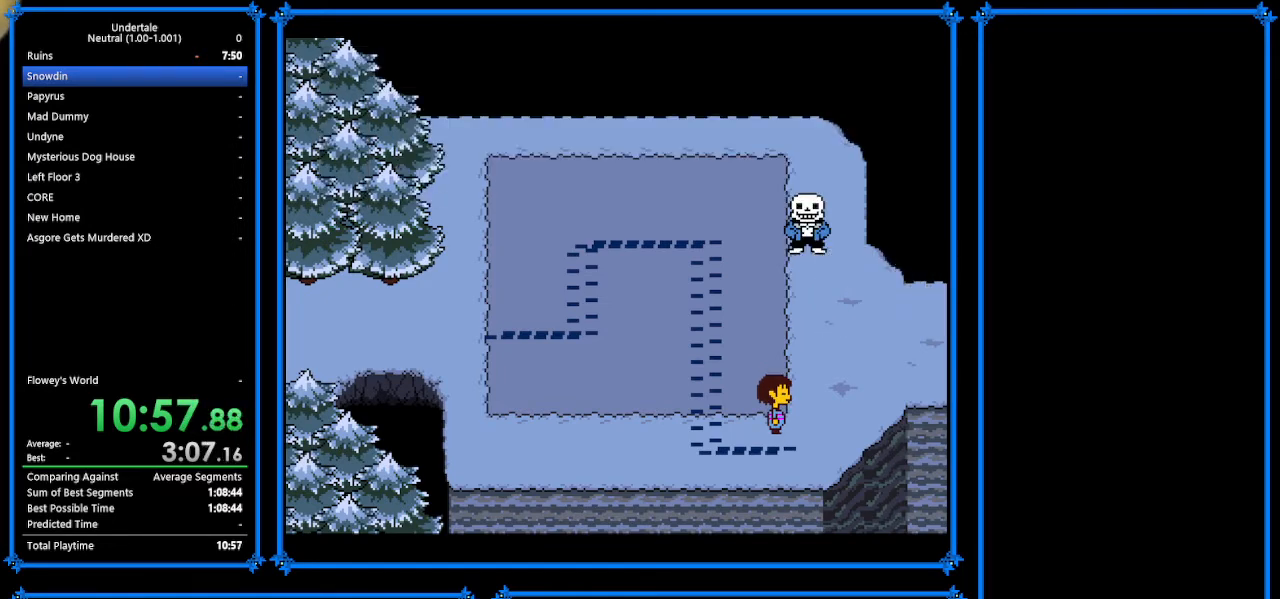
{"keys": ["right", "up"], "events": []}
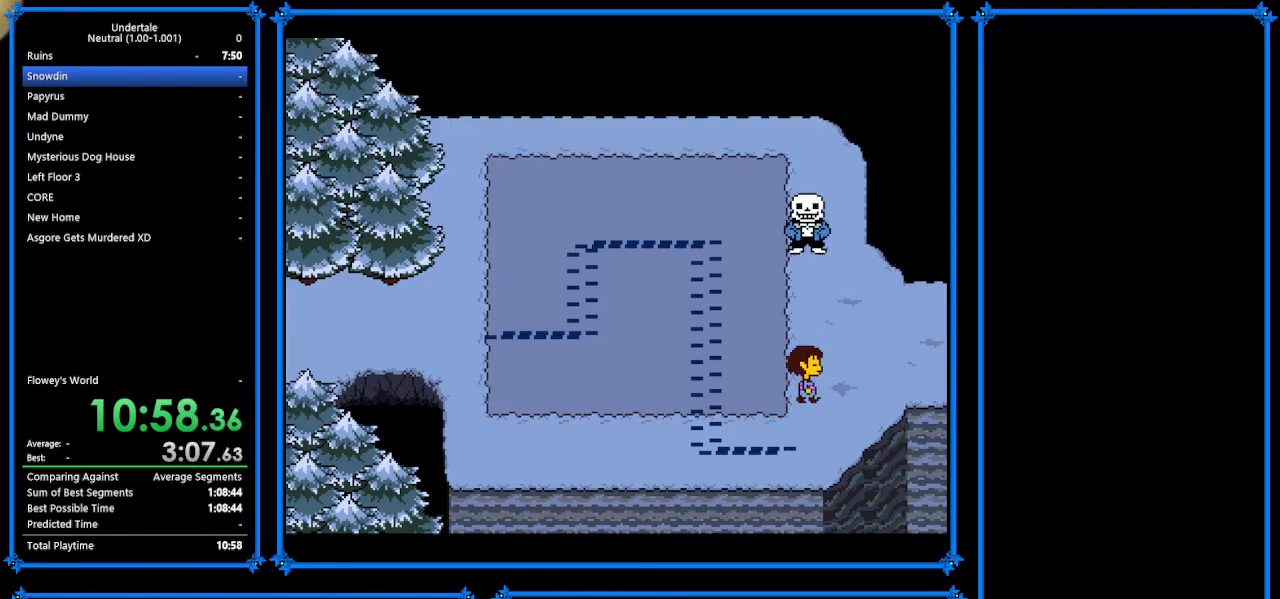
{"keys": ["right", "up"], "events": []}
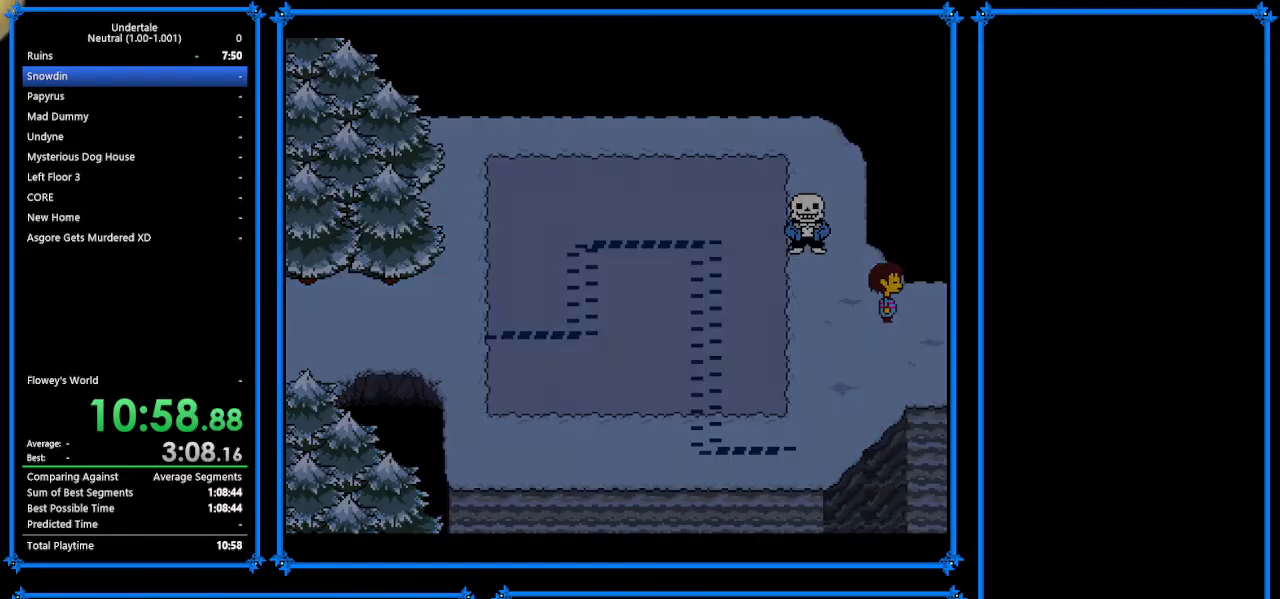
{"keys": ["right"], "events": [[167, "up", "up"]]}
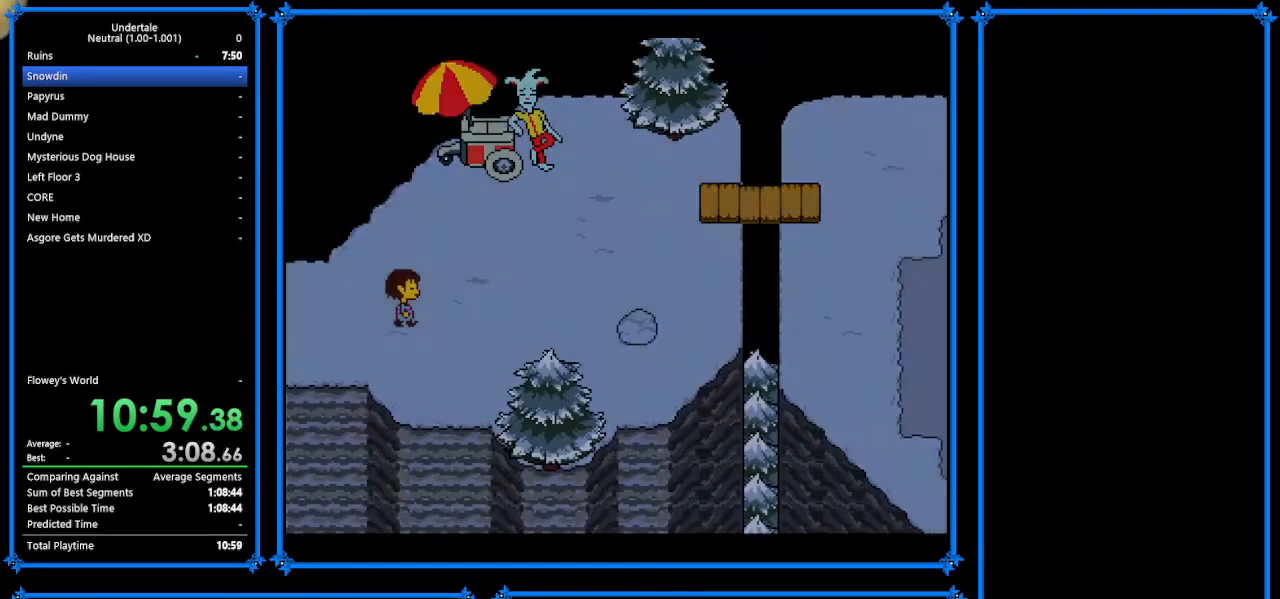
{"keys": ["right", "up"], "events": [[367, "up", "down"], [400, "up", "up"], [500, "up", "down"]]}
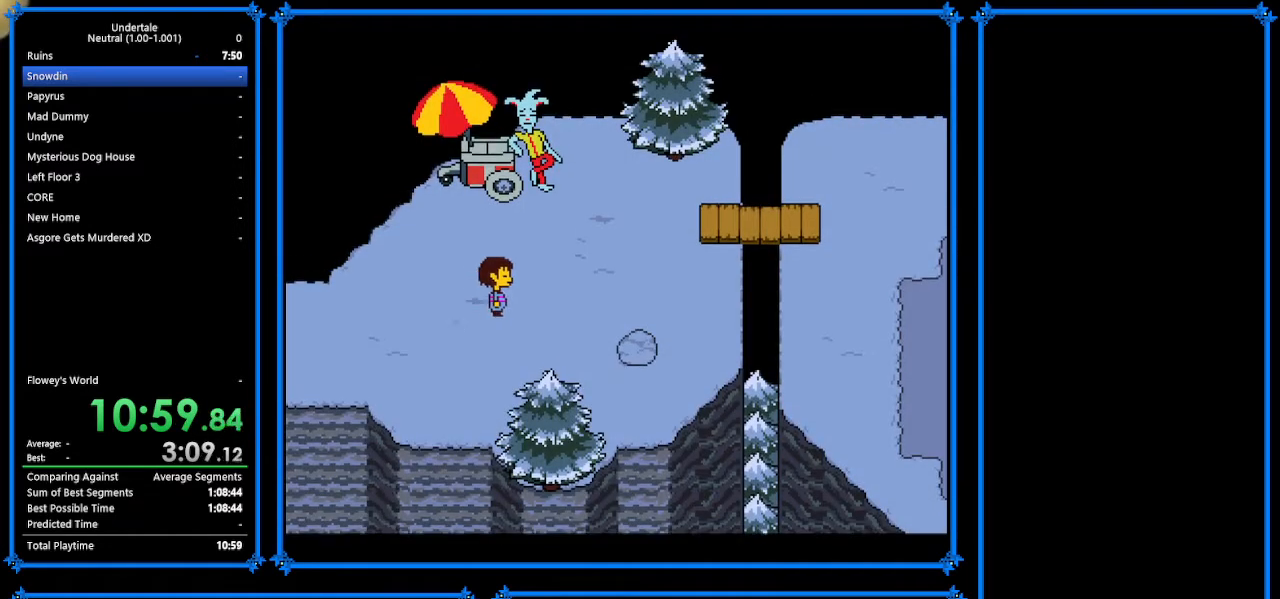
{"keys": ["right"], "events": [[100, "up", "up"], [167, "up", "down"], [333, "up", "up"], [367, "up", "down"], [433, "up", "up"]]}
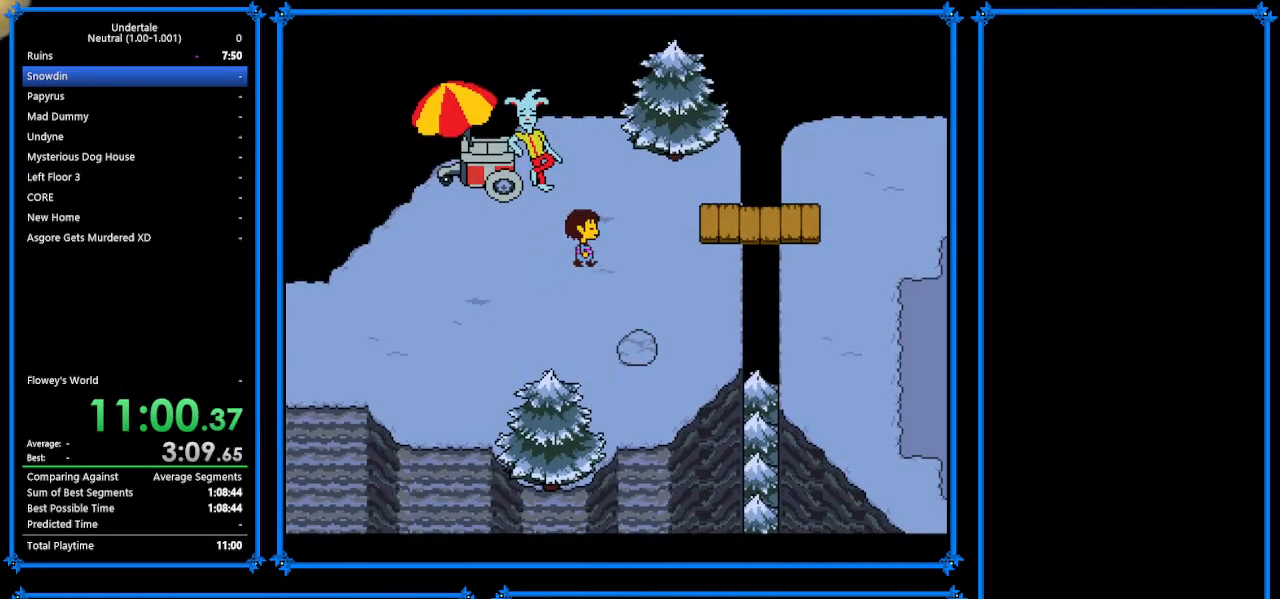
{"keys": ["right"], "events": [[67, "up", "down"], [133, "up", "up"], [200, "up", "down"], [300, "up", "up"], [433, "up", "down"], [500, "up", "up"]]}
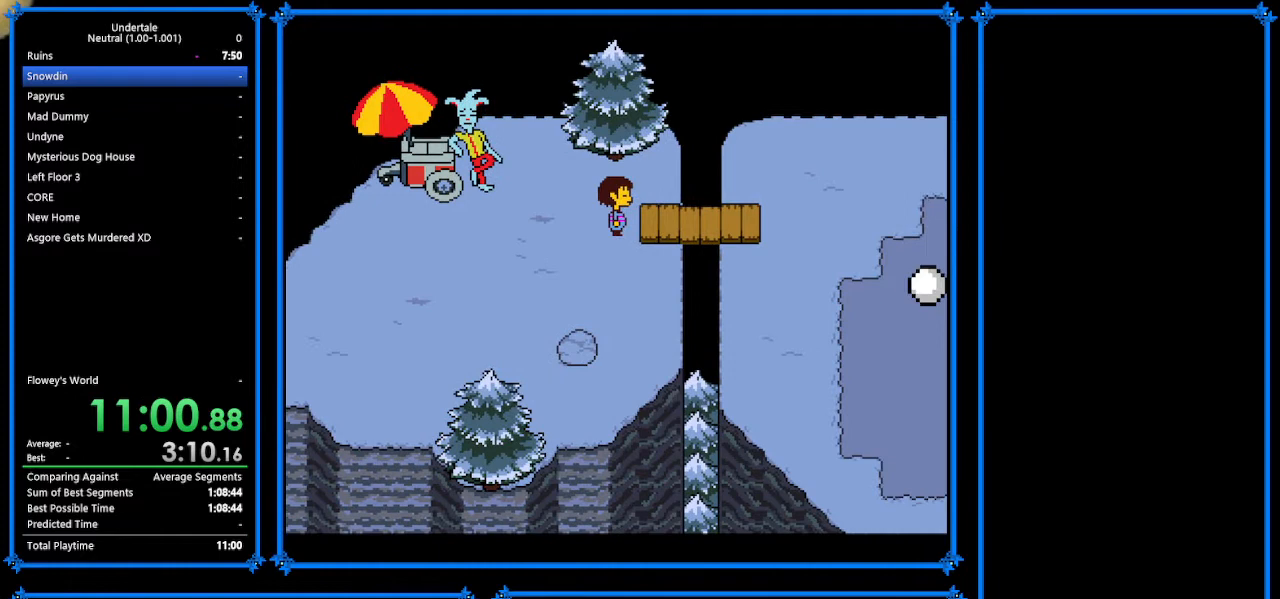
{"keys": ["down", "right"], "events": [[467, "down", "down"]]}
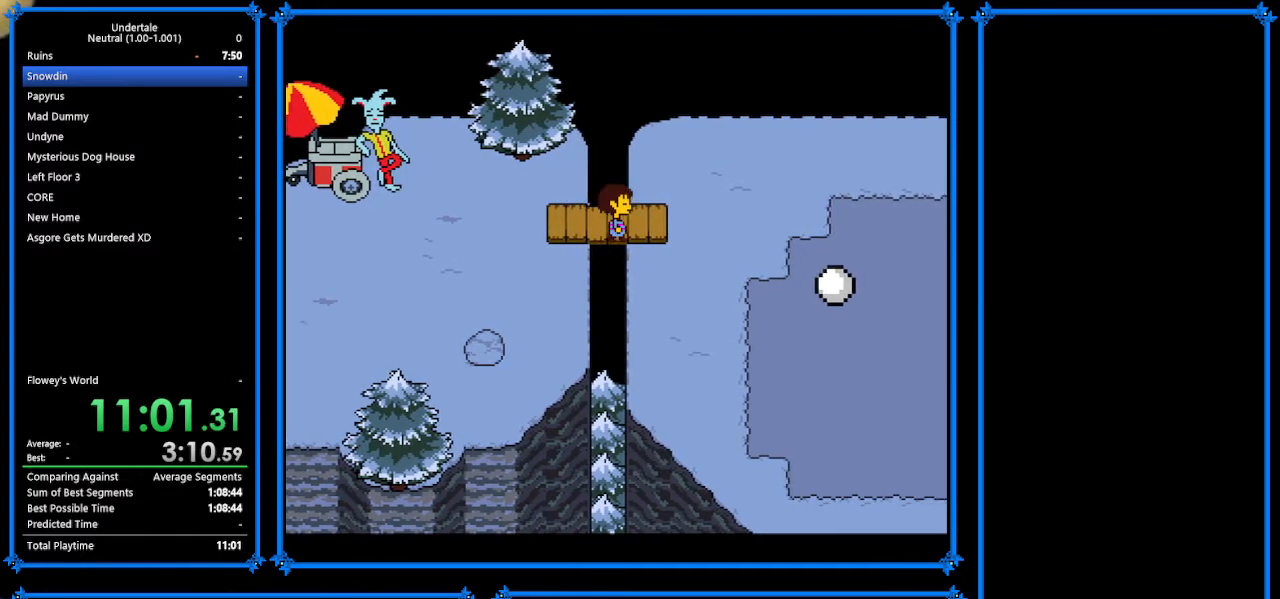
{"keys": ["right"], "events": [[167, "down", "up"]]}